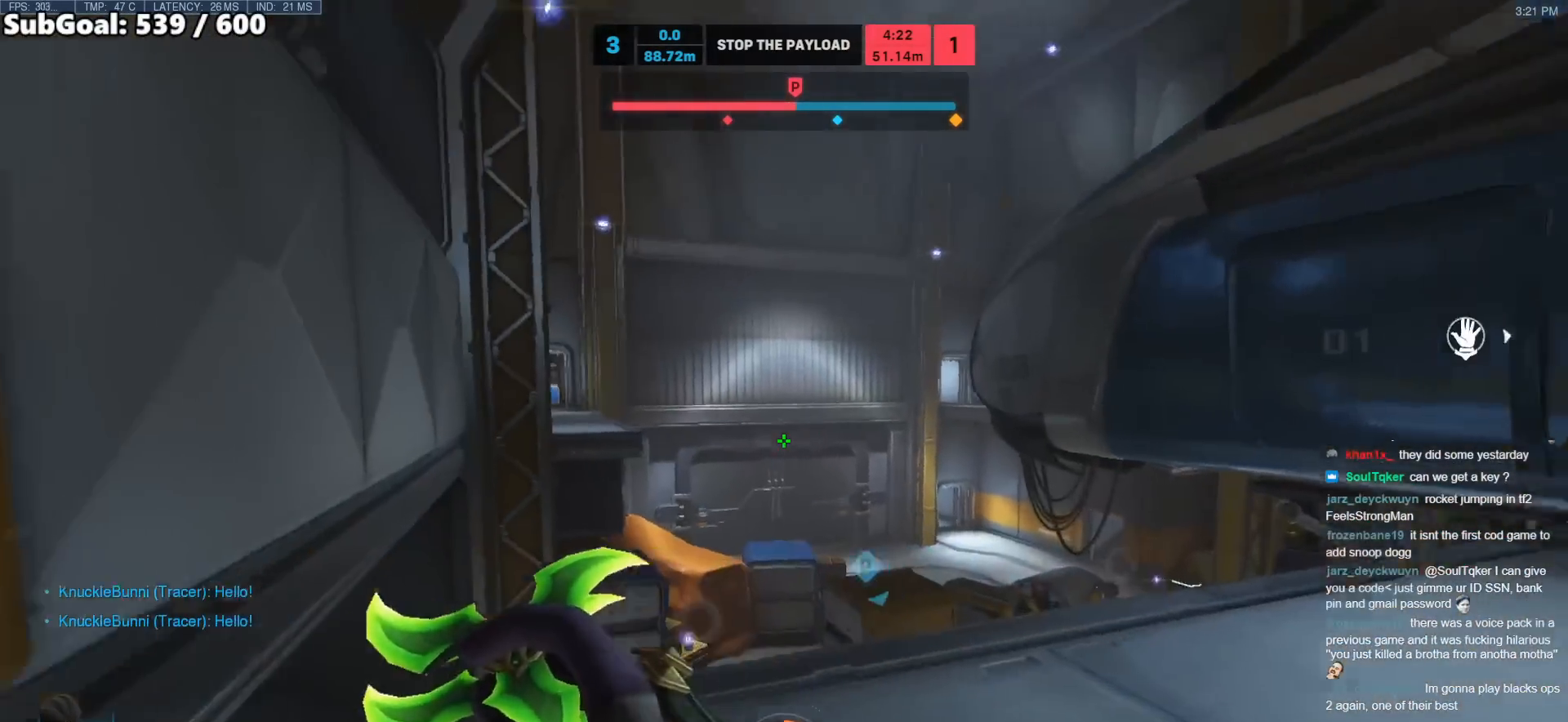
Gameplay with keyboard and mouse; each line is a JSON object with the keys and mouse buttons held at the frame after it. "events" lists presses ("down") and releases ("up") of "a", "ctrl", "d", "e", "f", "melee", "q", "r", "s", "shift", "space", "w", "mouse_left" and "mouse_right" between this image and that frame as [ms after this image, input, new state], when the widget could be followed in between. "mouse_left", "mouse_right" = the "left", "right" buttons of the "mouse" list. No other keys are recorded. Mouse movement is not recorded. Key names are as the overlay labels them; some are game actions (e.g. jump) rather than physical keys.
{"keys": ["space", "w"], "mouse": [], "events": [[50, "d", "up"], [467, "space", "down"]]}
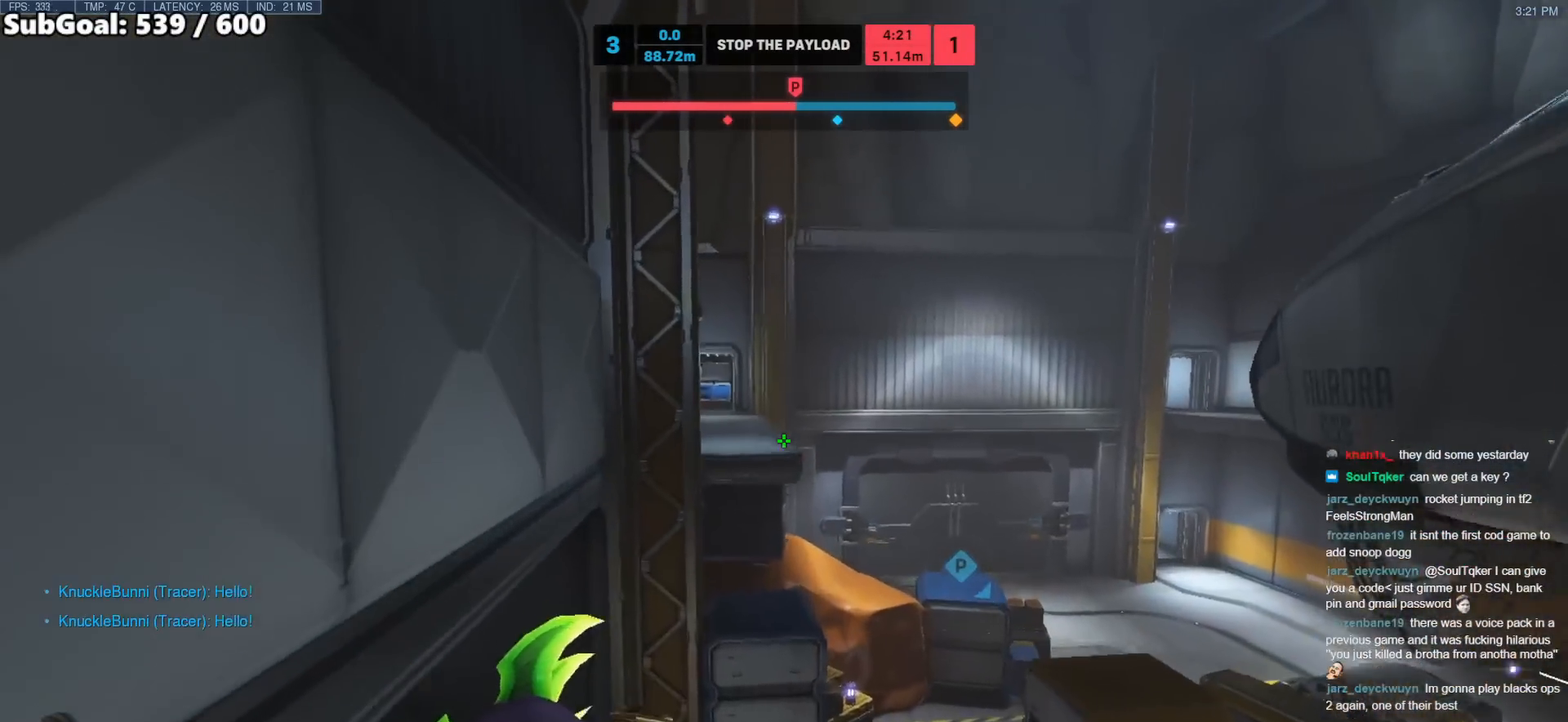
{"keys": ["w"], "mouse": [], "events": [[100, "space", "up"]]}
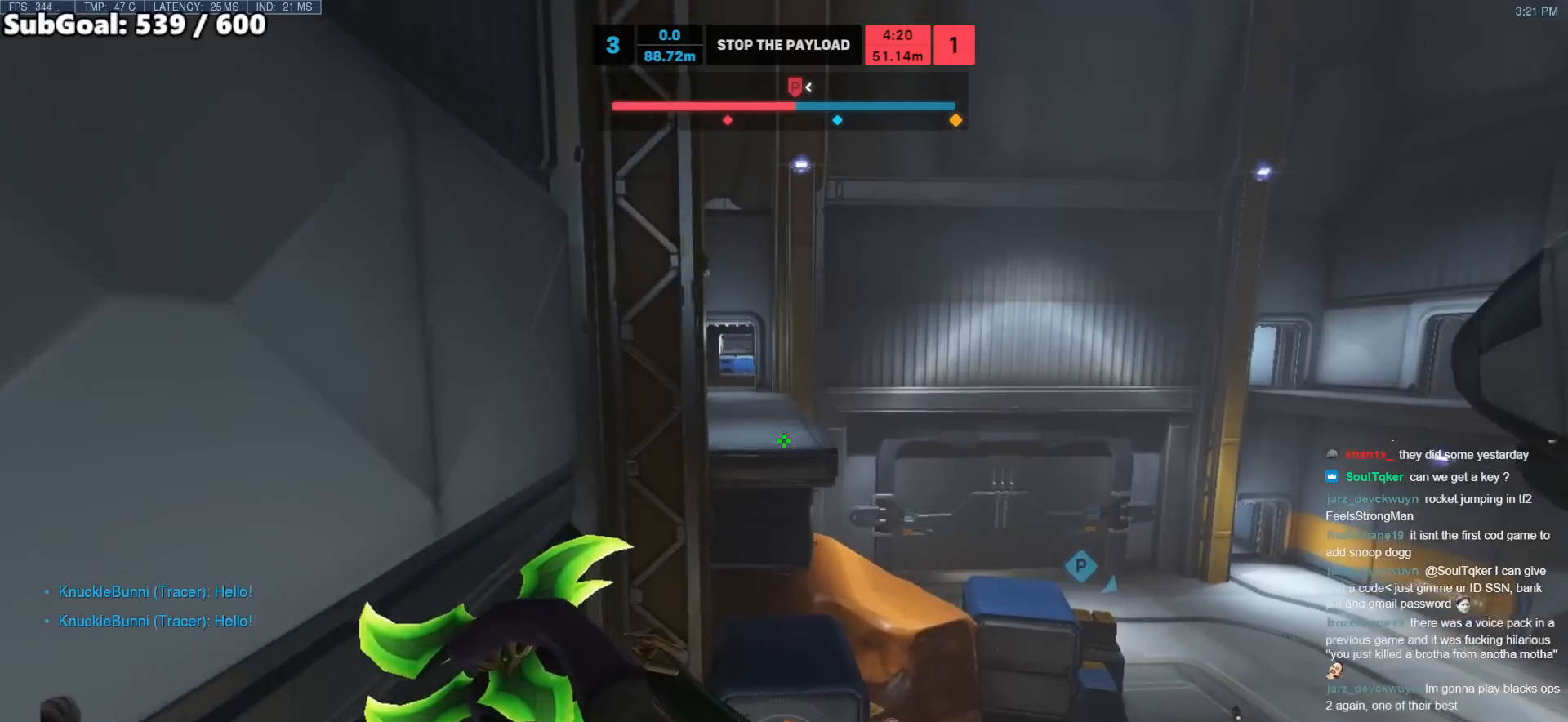
{"keys": ["space", "w"], "mouse": [], "events": [[450, "space", "down"]]}
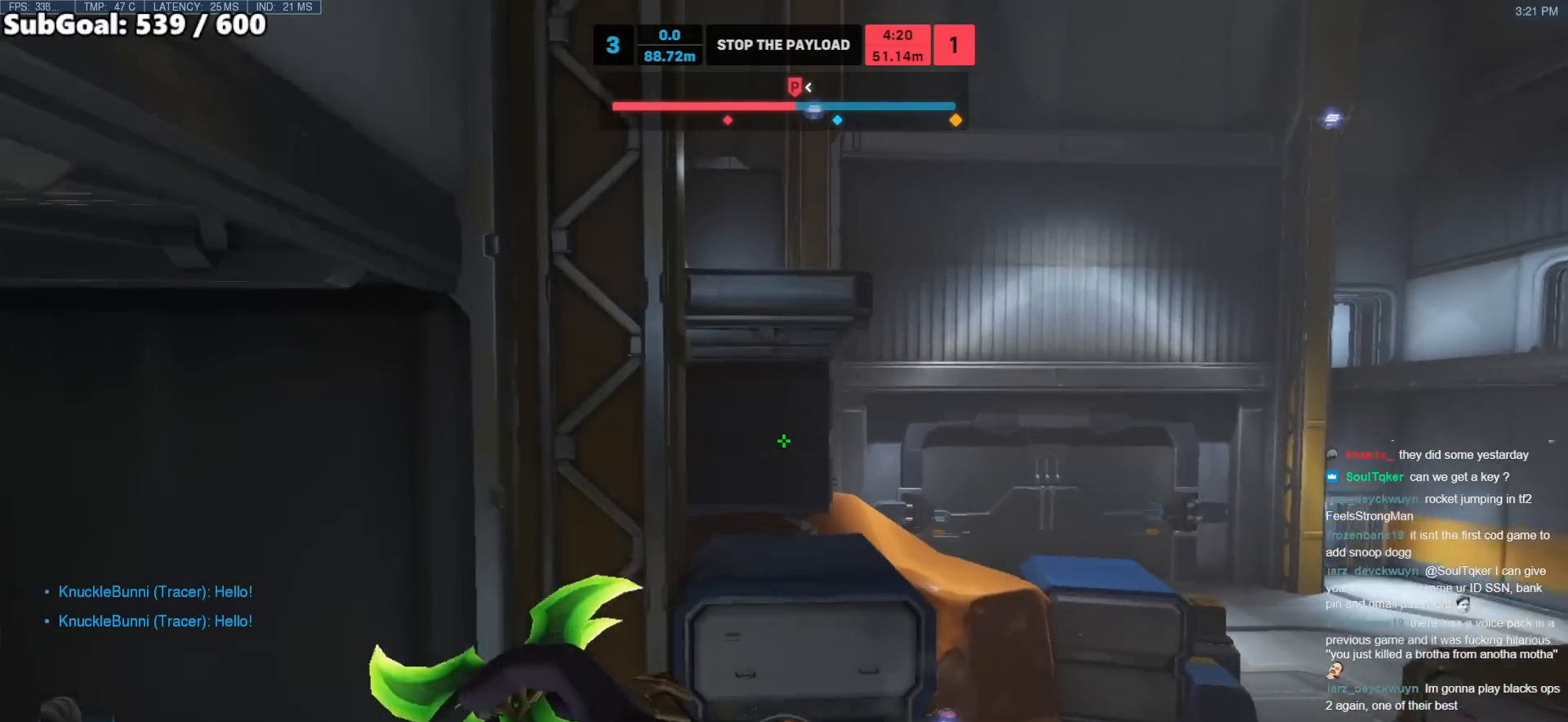
{"keys": ["w"], "mouse": [], "events": [[317, "space", "up"]]}
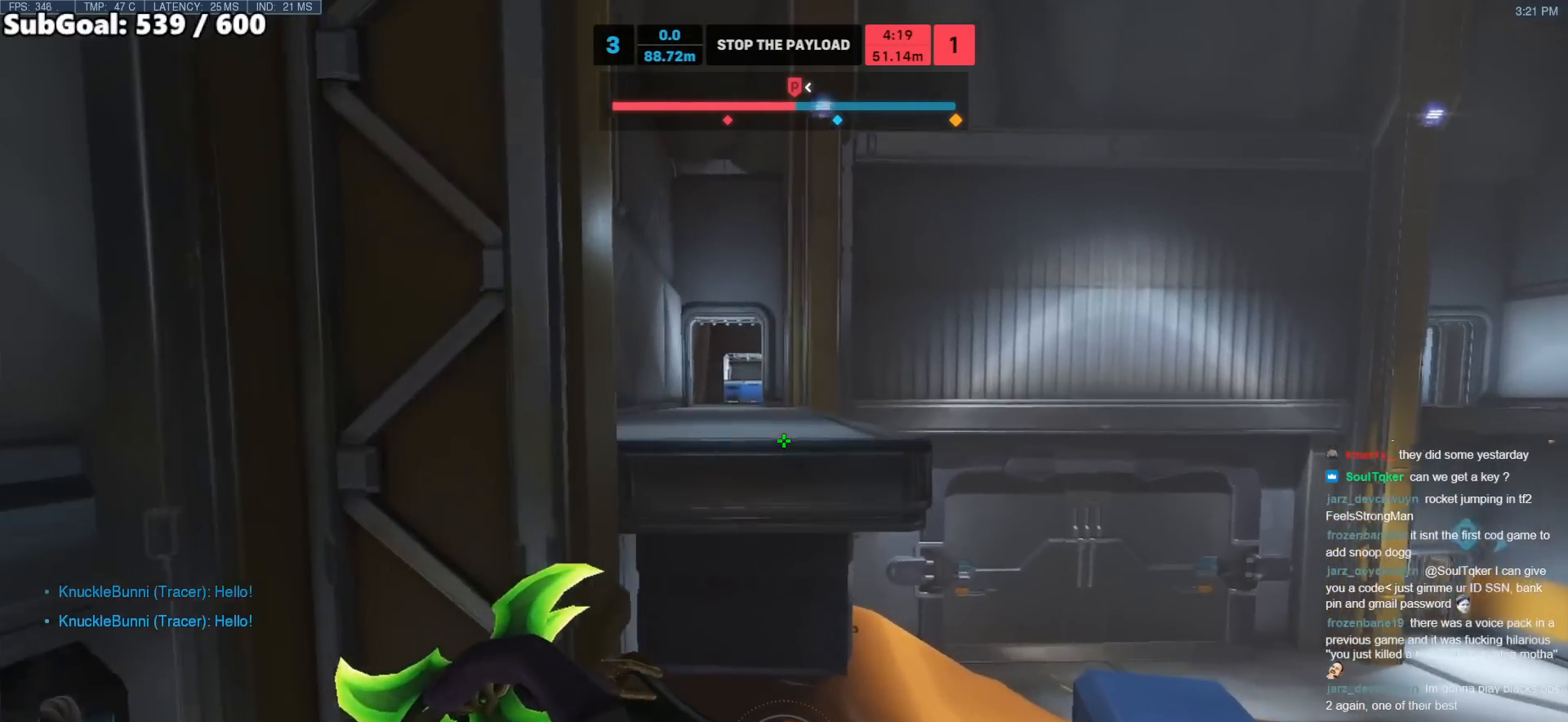
{"keys": ["d", "space", "w"], "mouse": [], "events": [[283, "d", "down"], [483, "space", "down"]]}
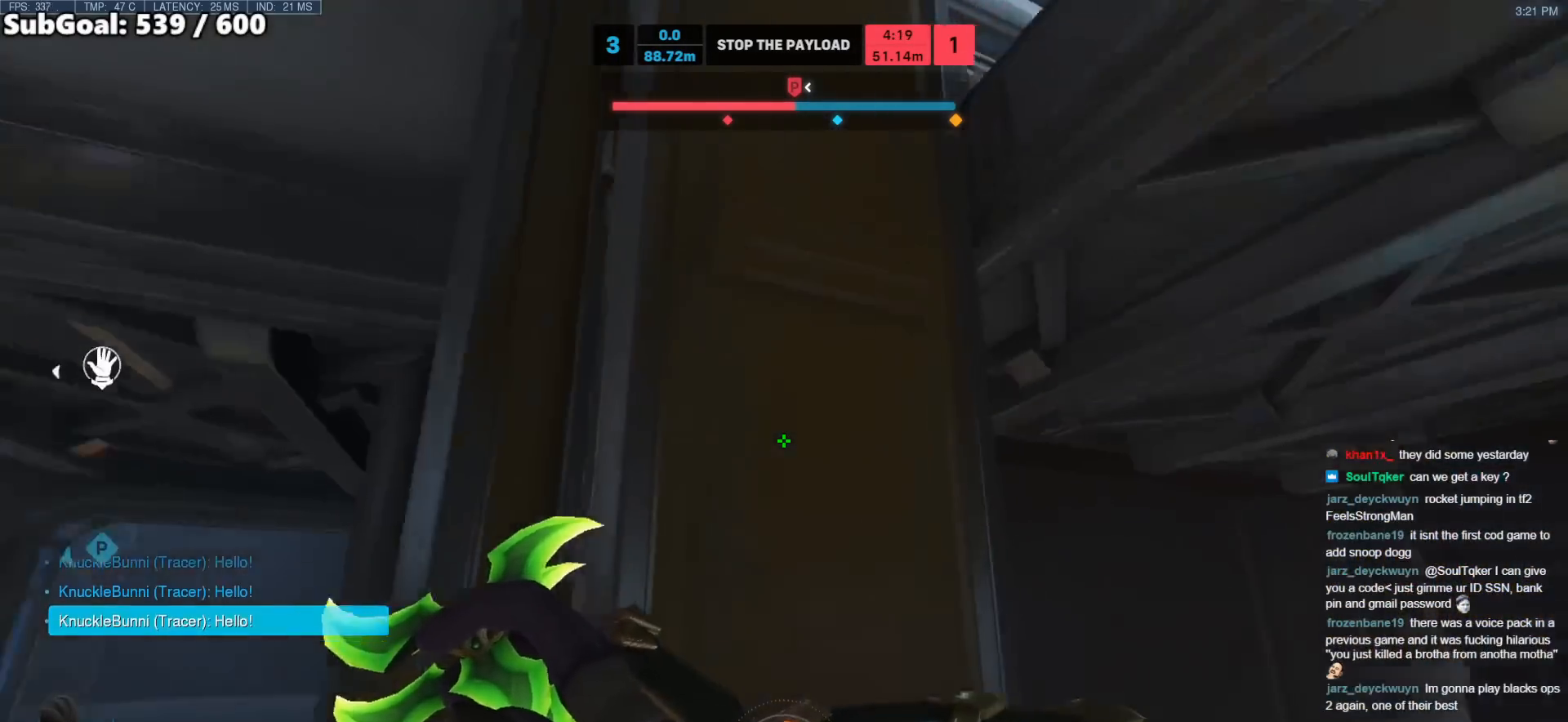
{"keys": ["w"], "mouse": [], "events": [[17, "d", "up"], [500, "space", "up"]]}
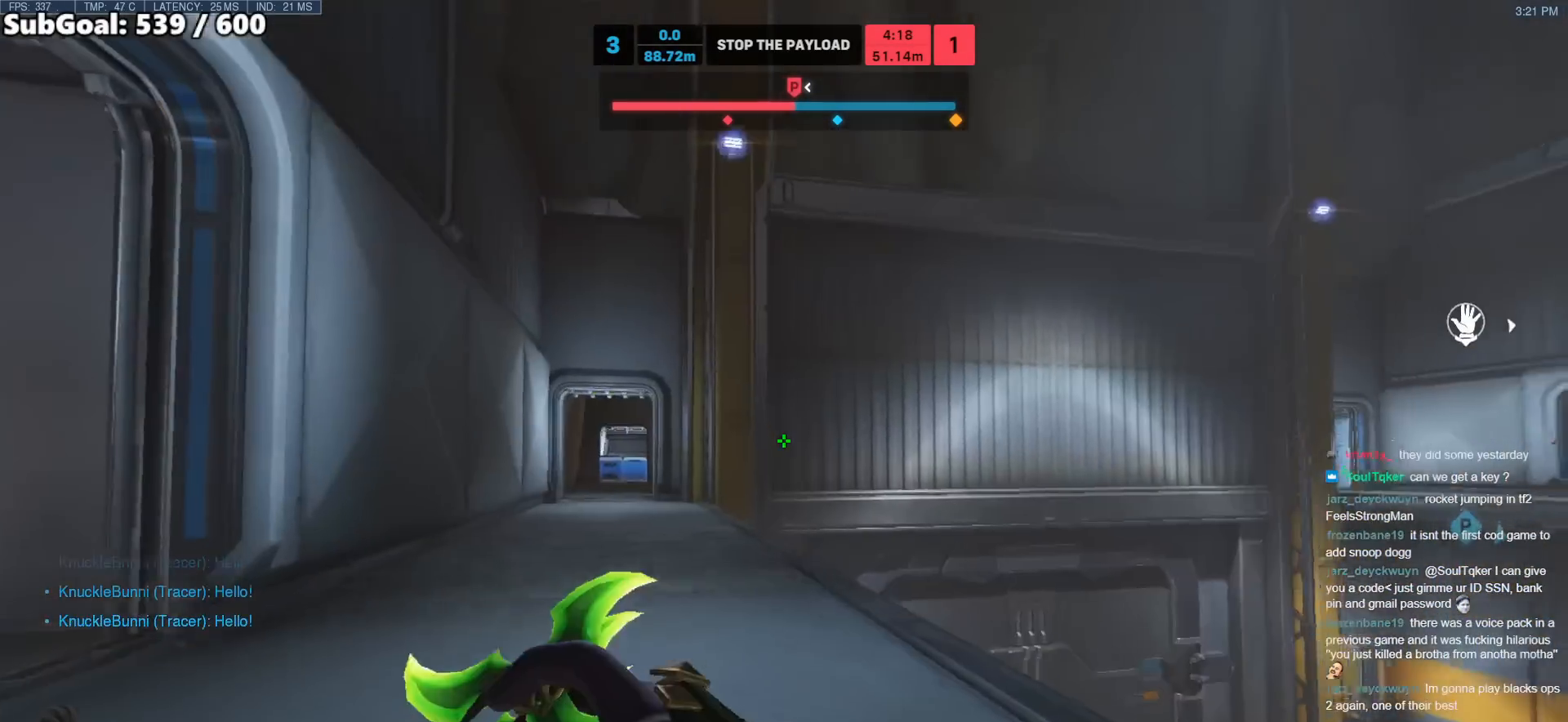
{"keys": ["w"], "mouse": [], "events": [[50, "r", "down"], [183, "r", "up"]]}
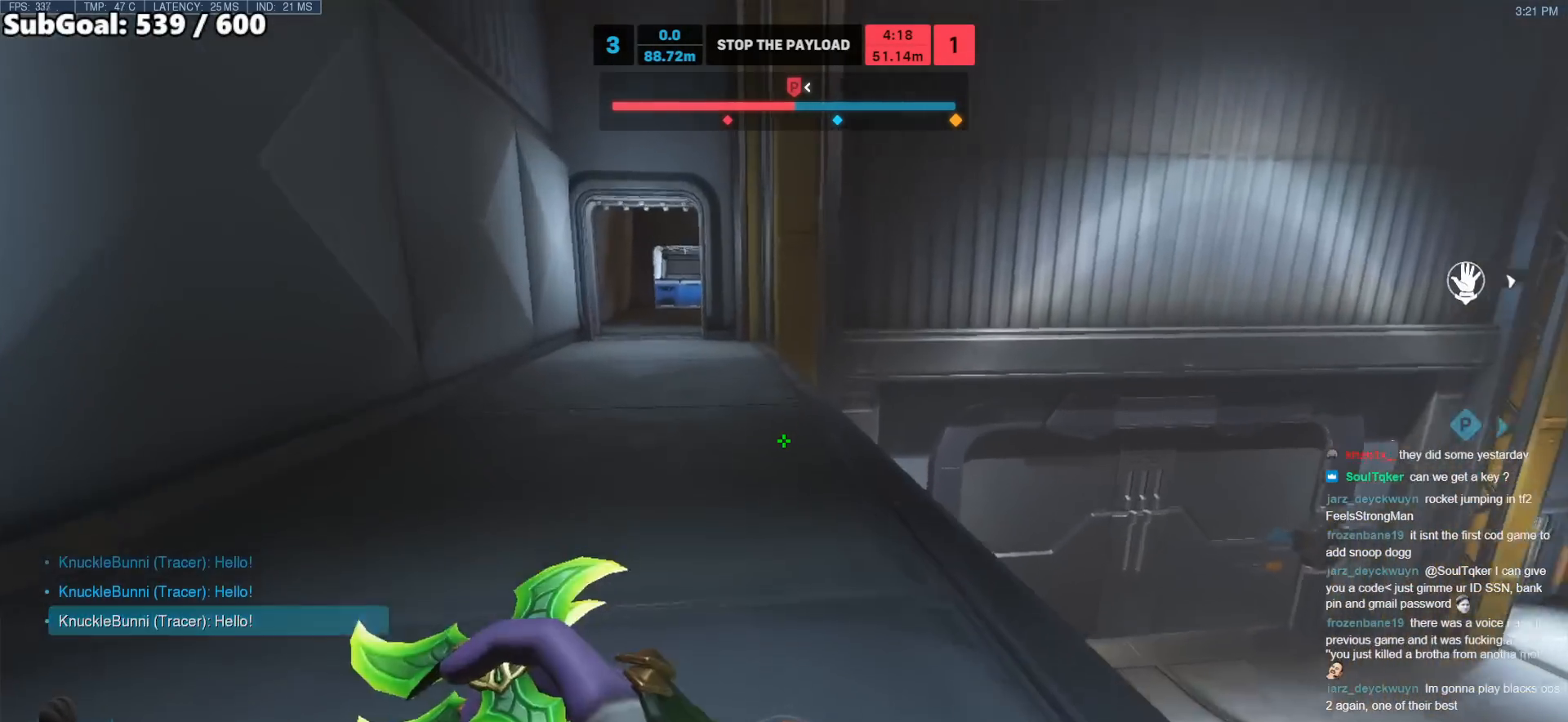
{"keys": ["w"], "mouse": [], "events": [[17, "space", "down"], [200, "space", "up"]]}
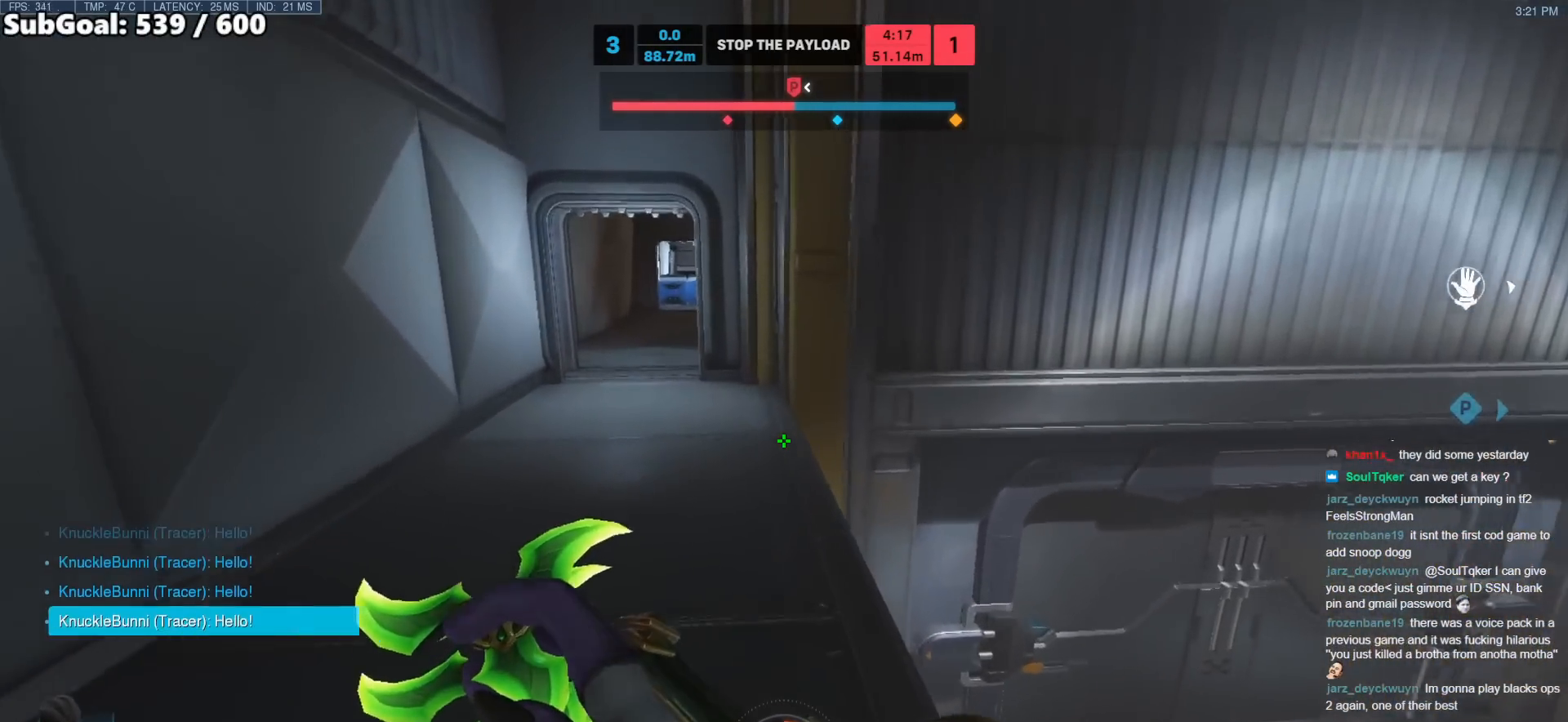
{"keys": ["w"], "mouse": [], "events": [[267, "space", "down"], [400, "space", "up"]]}
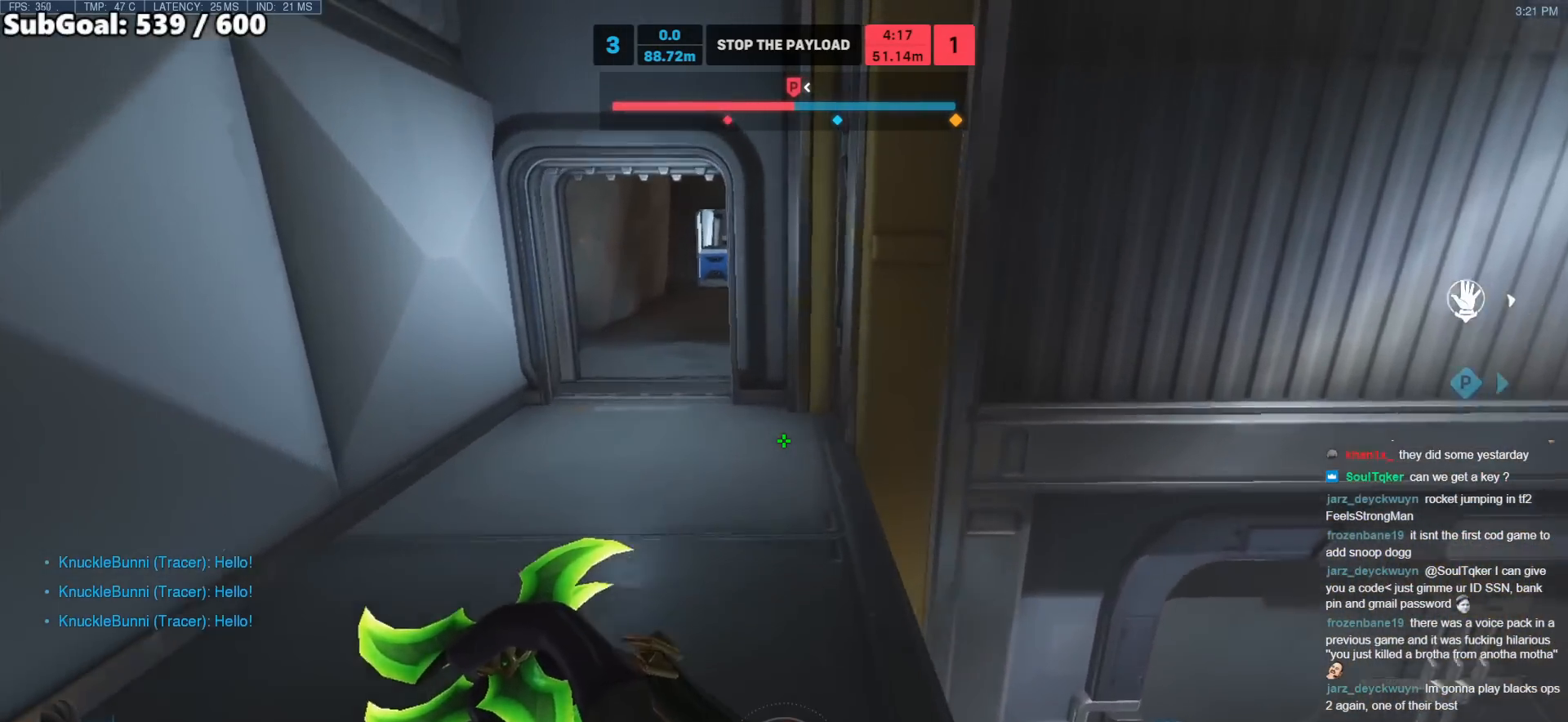
{"keys": ["w"], "mouse": [], "events": []}
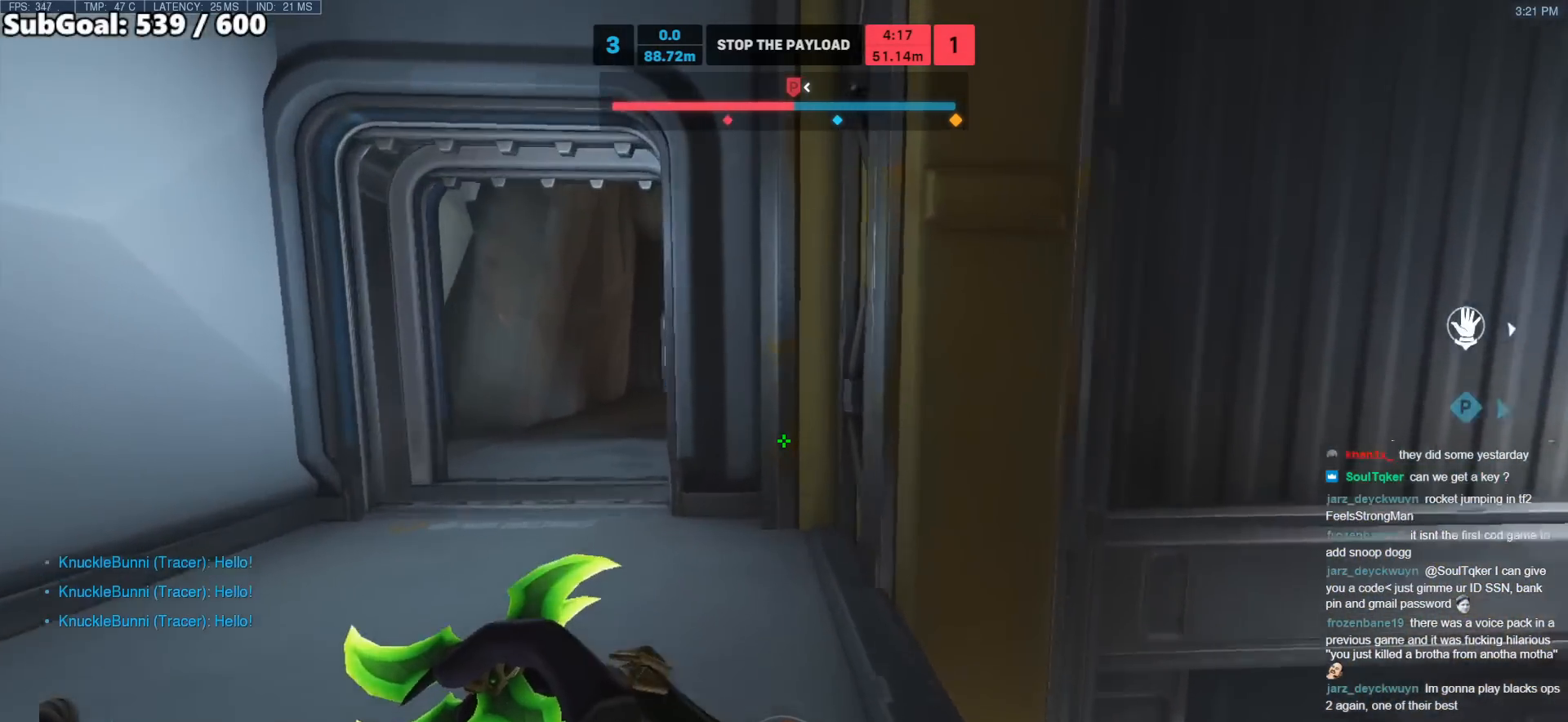
{"keys": ["a", "w"], "mouse": [], "events": [[17, "space", "down"], [150, "a", "down"], [150, "space", "up"]]}
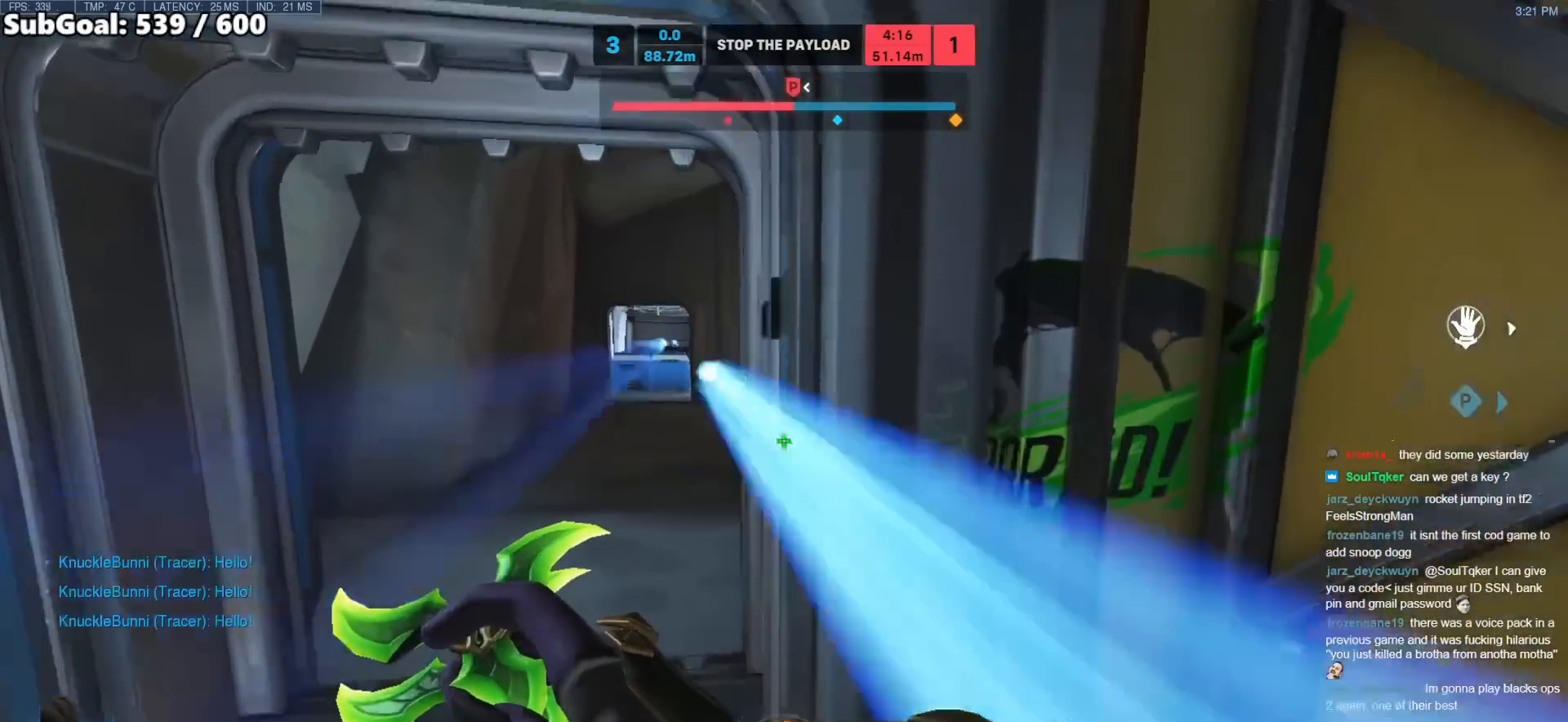
{"keys": ["w"], "mouse": [], "events": [[350, "a", "up"]]}
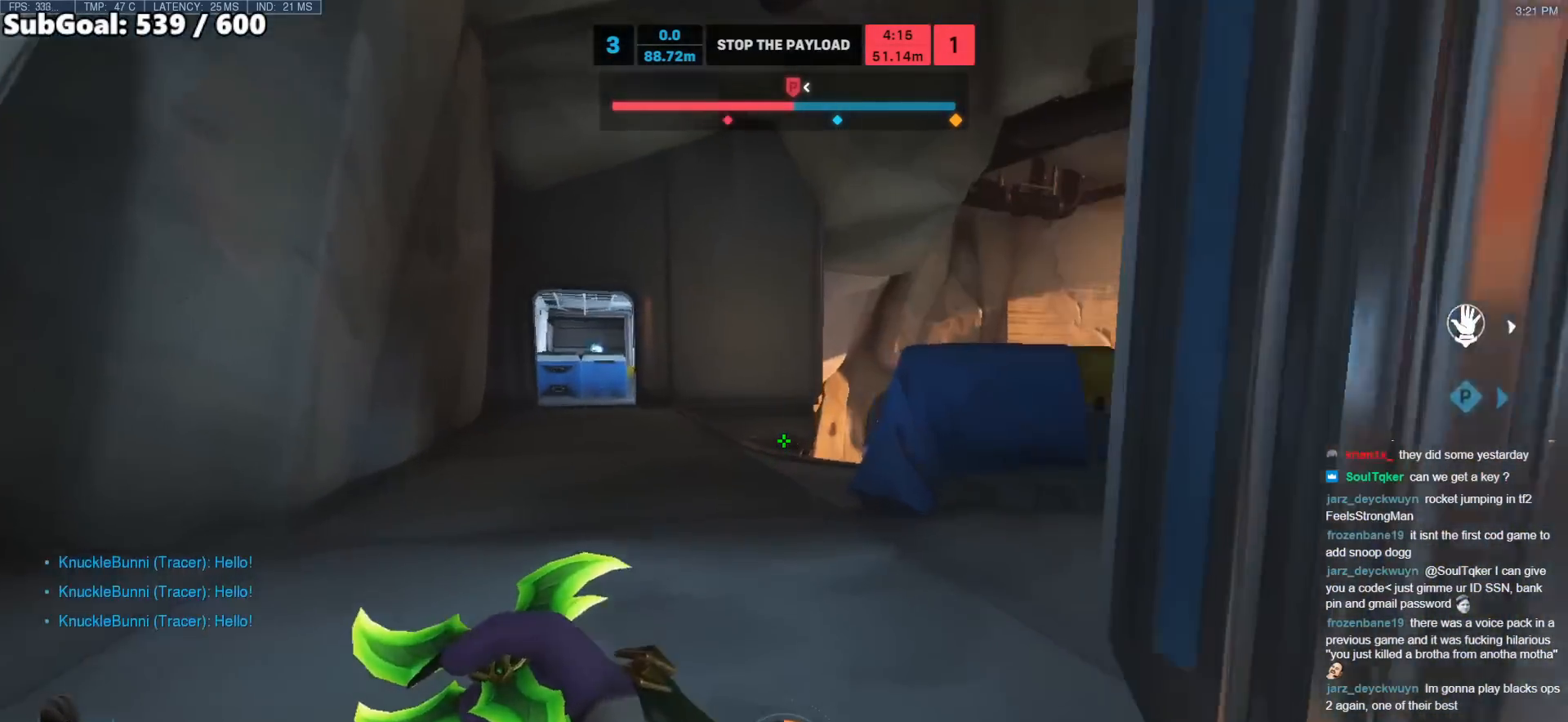
{"keys": ["space", "w"], "mouse": [], "events": [[233, "space", "down"], [317, "space", "up"], [417, "space", "down"]]}
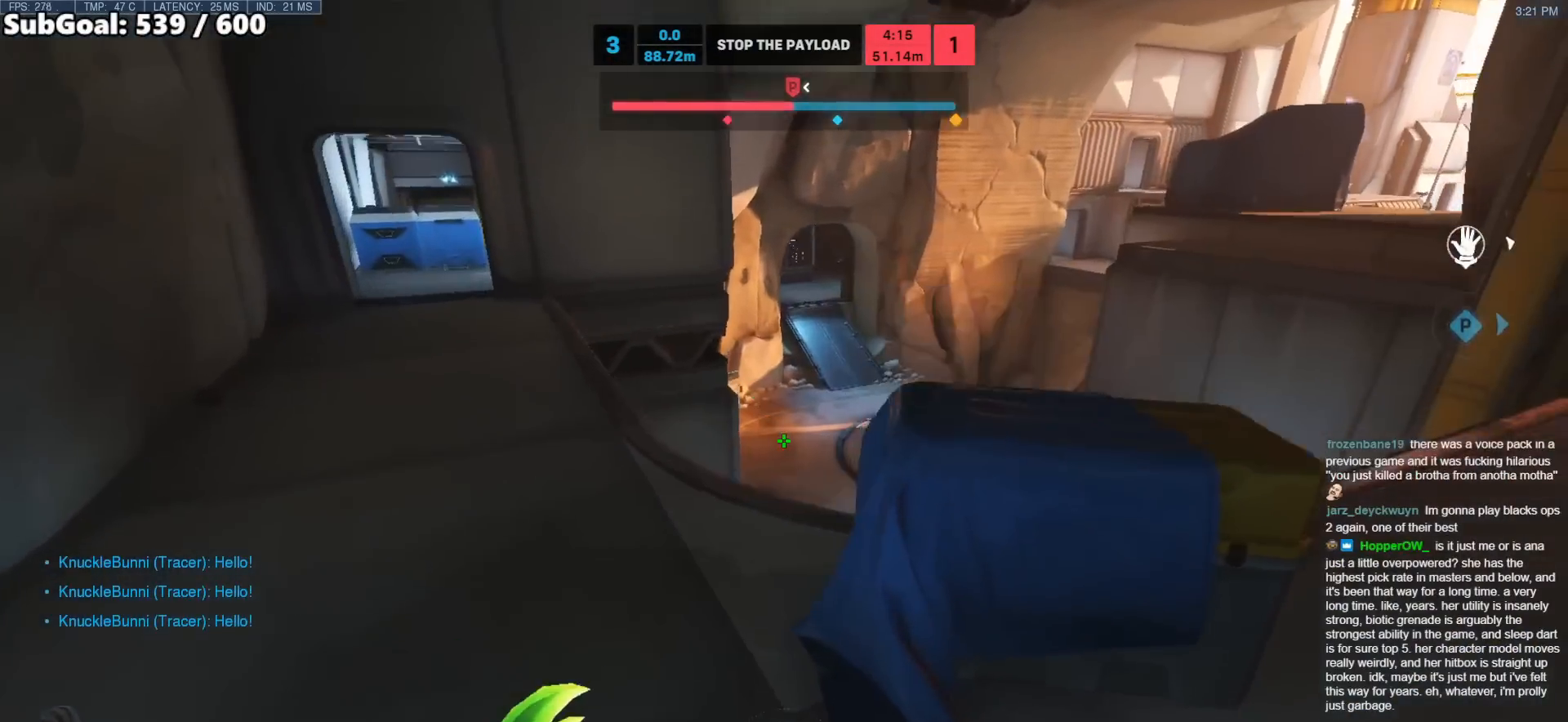
{"keys": ["d"], "mouse": [], "events": [[50, "space", "up"], [283, "d", "down"], [433, "w", "up"]]}
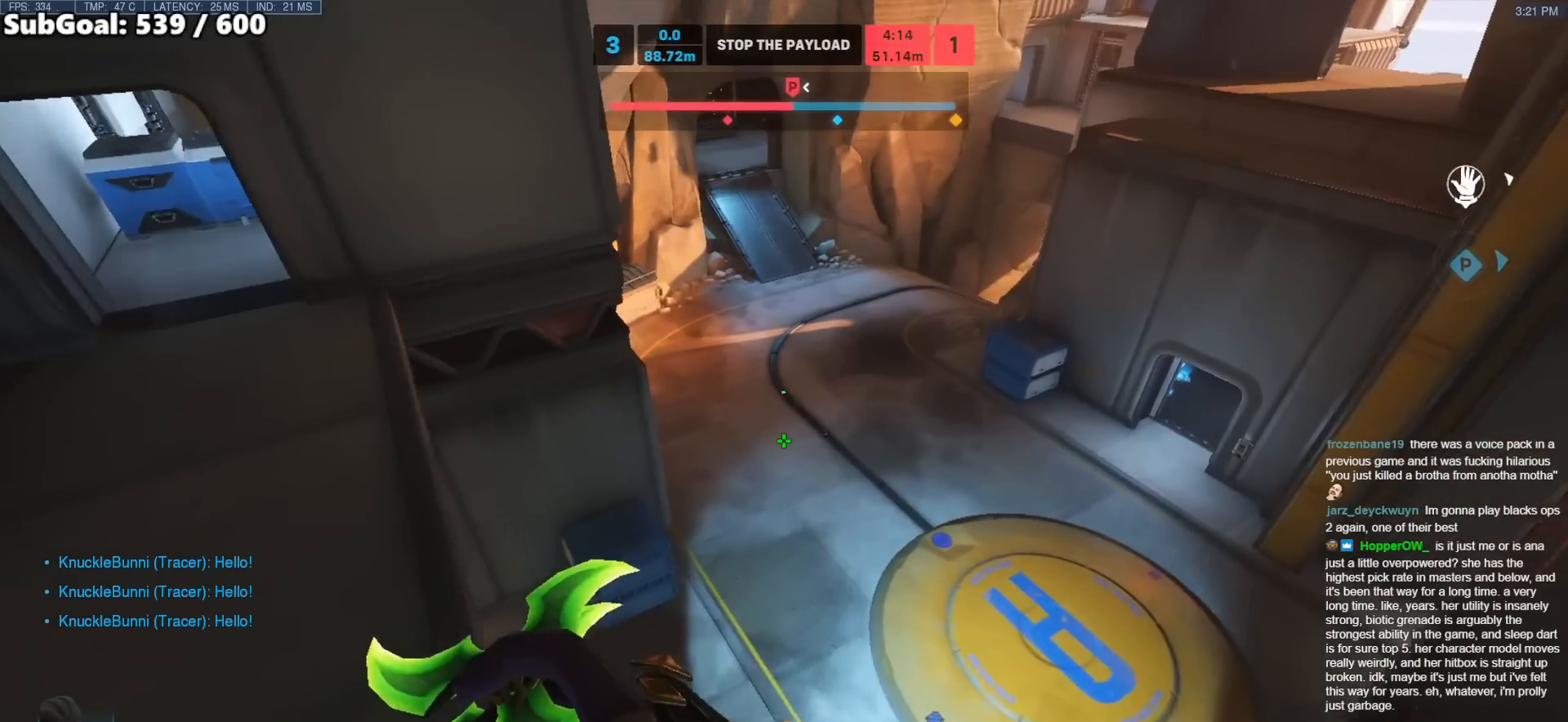
{"keys": ["d", "s"], "mouse": [], "events": [[33, "s", "down"], [67, "d", "up"], [450, "d", "down"]]}
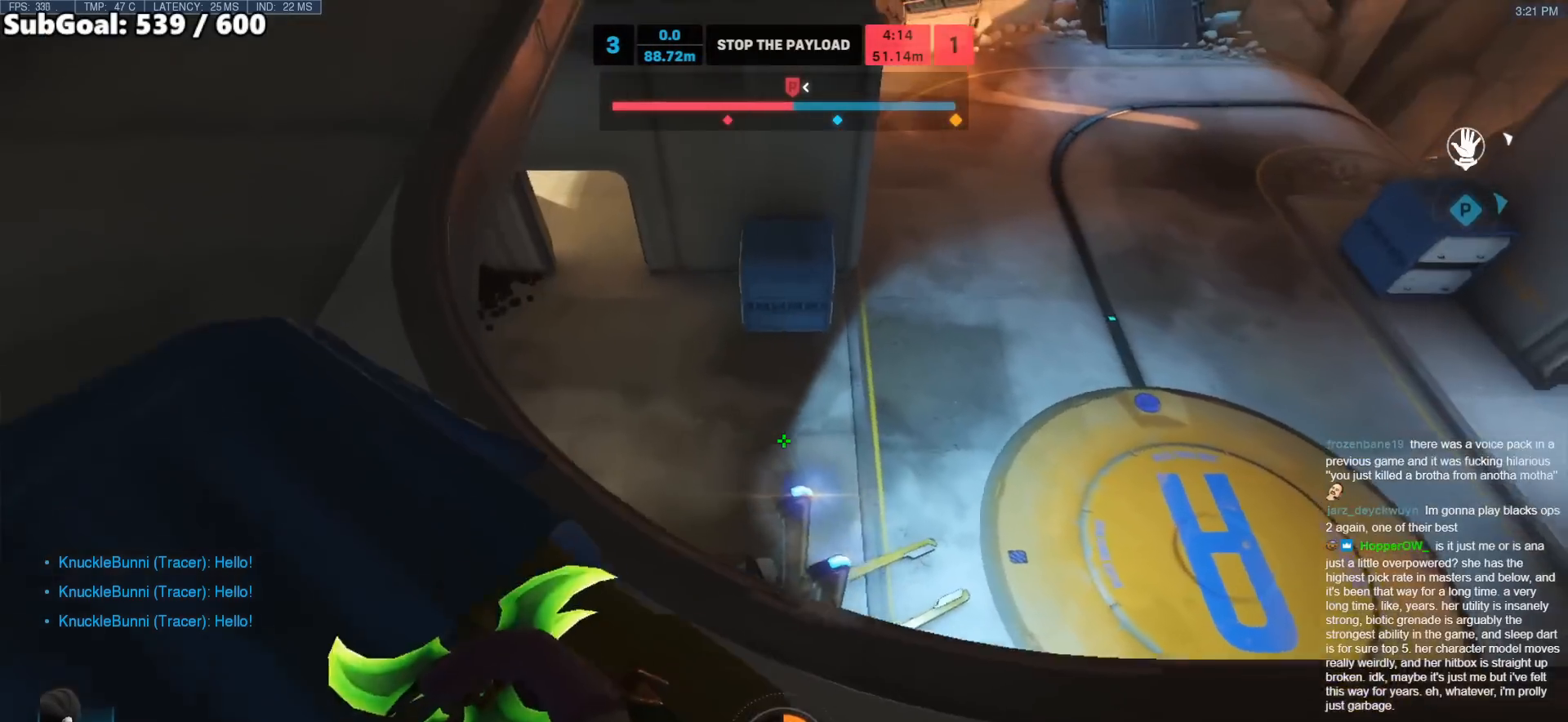
{"keys": ["a", "s"], "mouse": [], "events": [[50, "s", "up"], [367, "d", "up"], [417, "a", "down"], [417, "s", "down"]]}
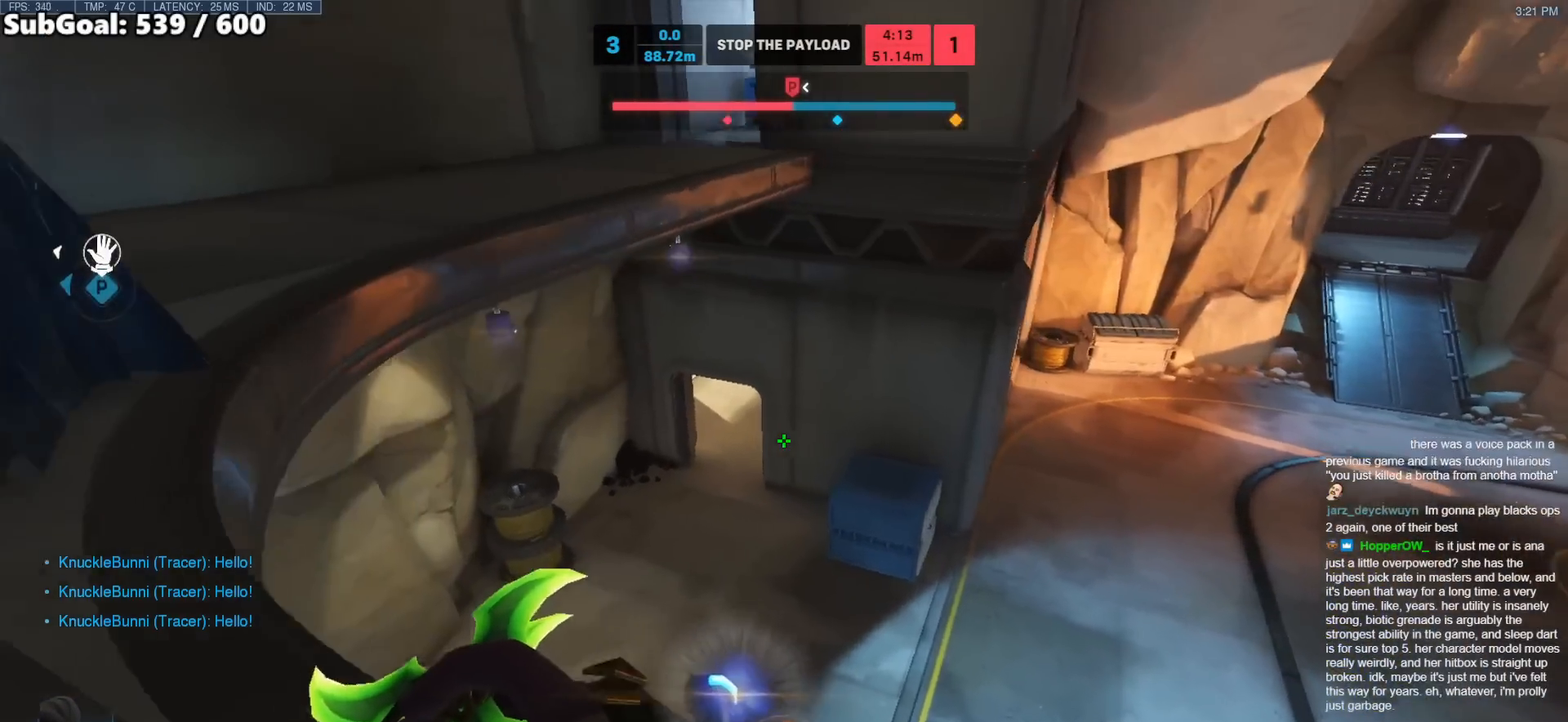
{"keys": ["w"], "mouse": [], "events": [[100, "space", "down"], [250, "s", "up"], [300, "space", "up"], [433, "w", "down"], [483, "a", "up"]]}
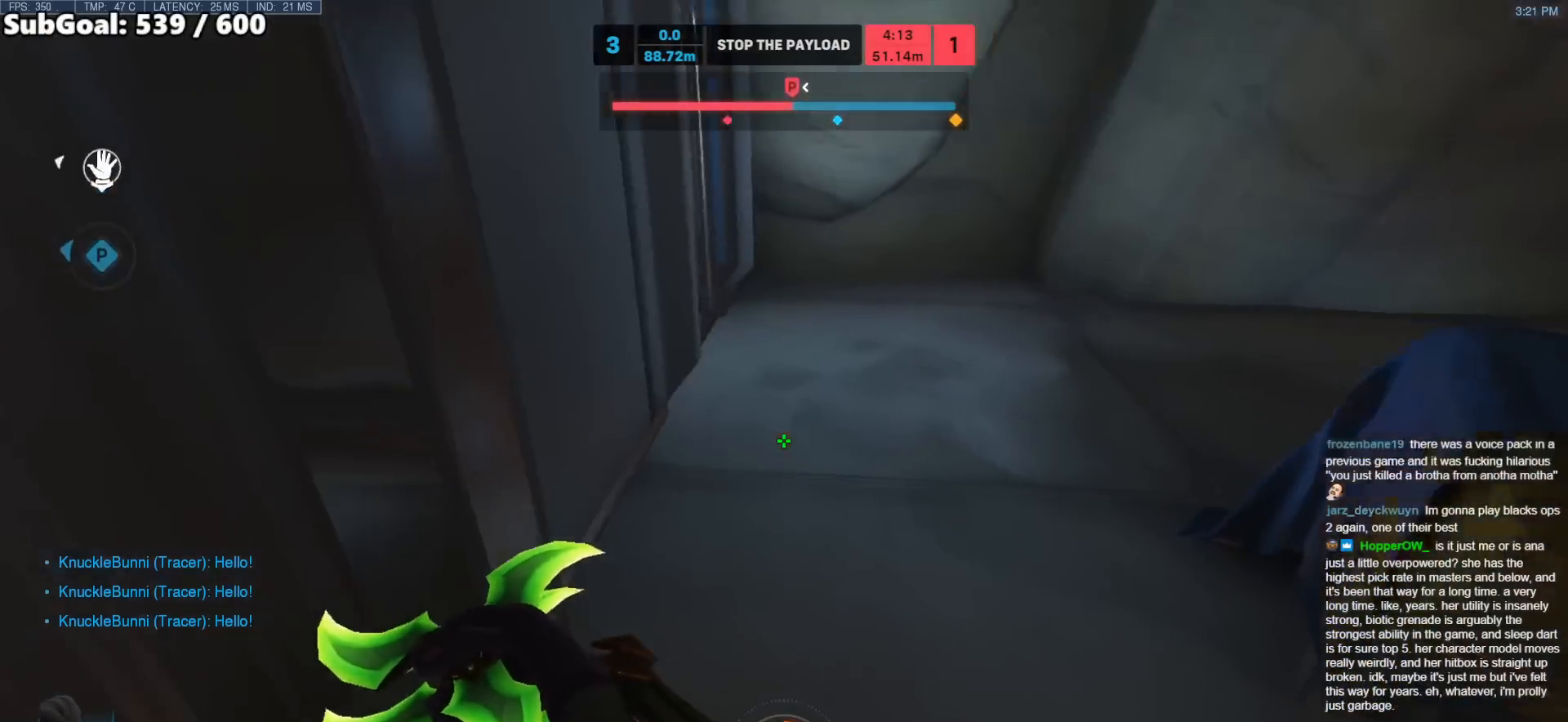
{"keys": ["d", "space", "w"], "mouse": [], "events": [[67, "d", "down"], [350, "space", "down"]]}
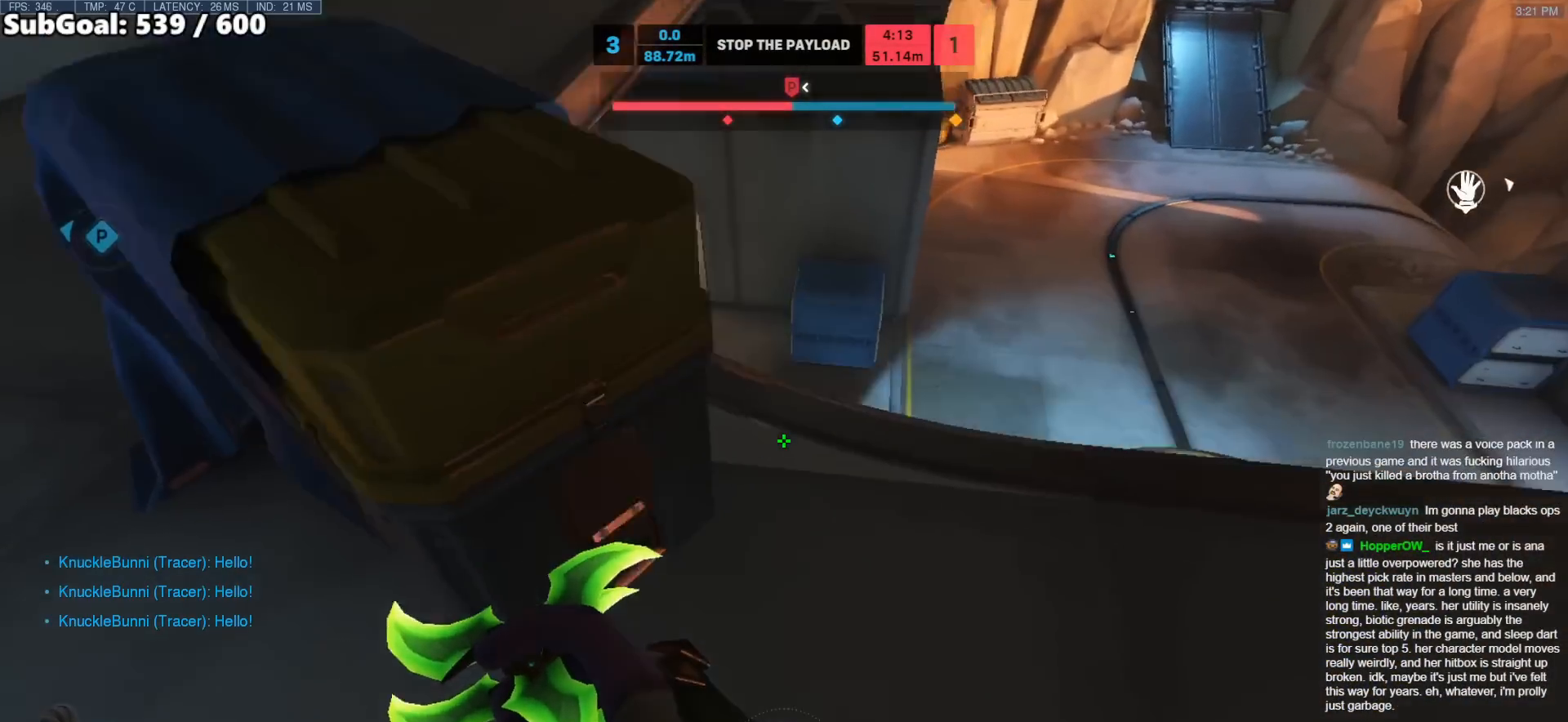
{"keys": ["a", "space"], "mouse": [], "events": [[83, "space", "up"], [133, "w", "up"], [233, "a", "down"], [233, "d", "up"], [283, "s", "down"], [367, "s", "up"], [467, "space", "down"]]}
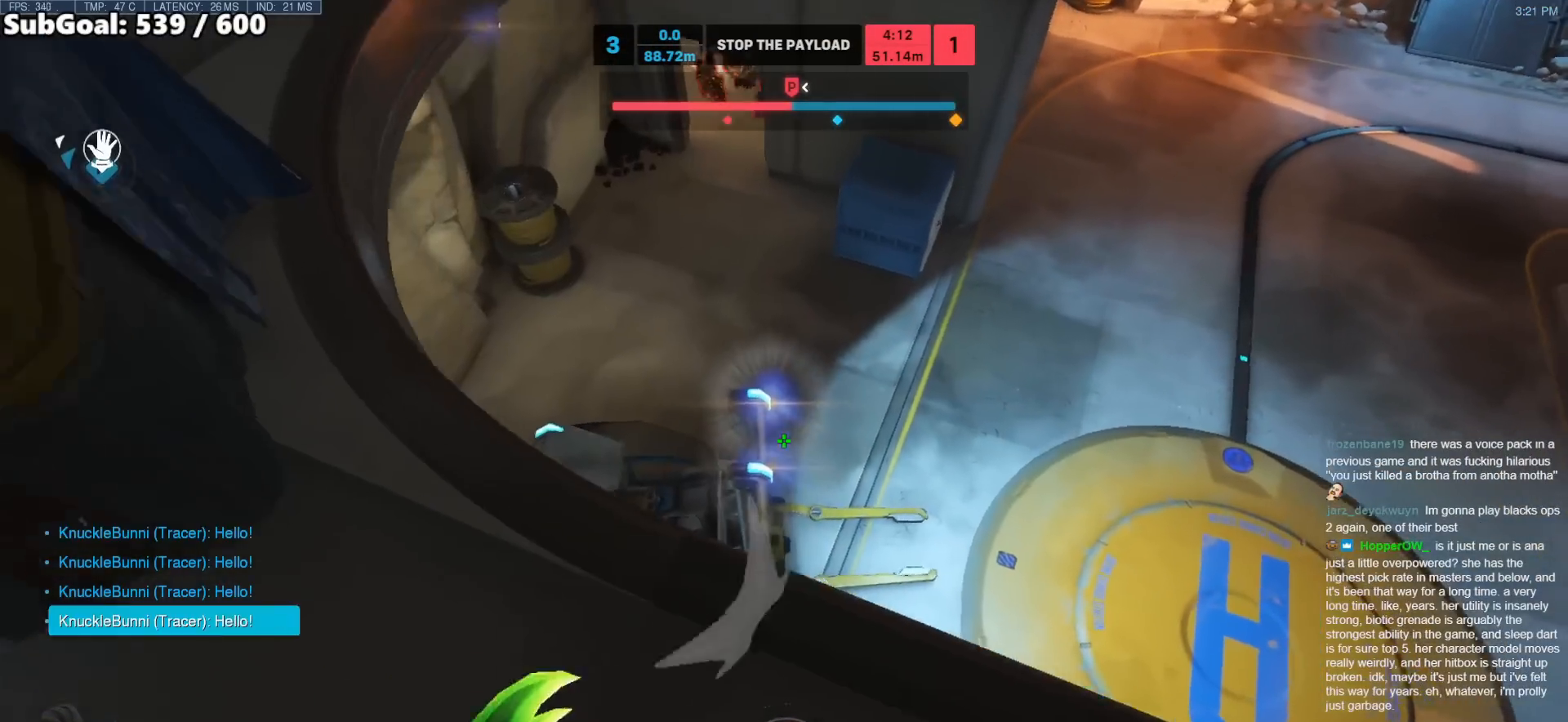
{"keys": ["a"], "mouse": [], "events": [[100, "space", "up"], [300, "w", "down"], [483, "w", "up"]]}
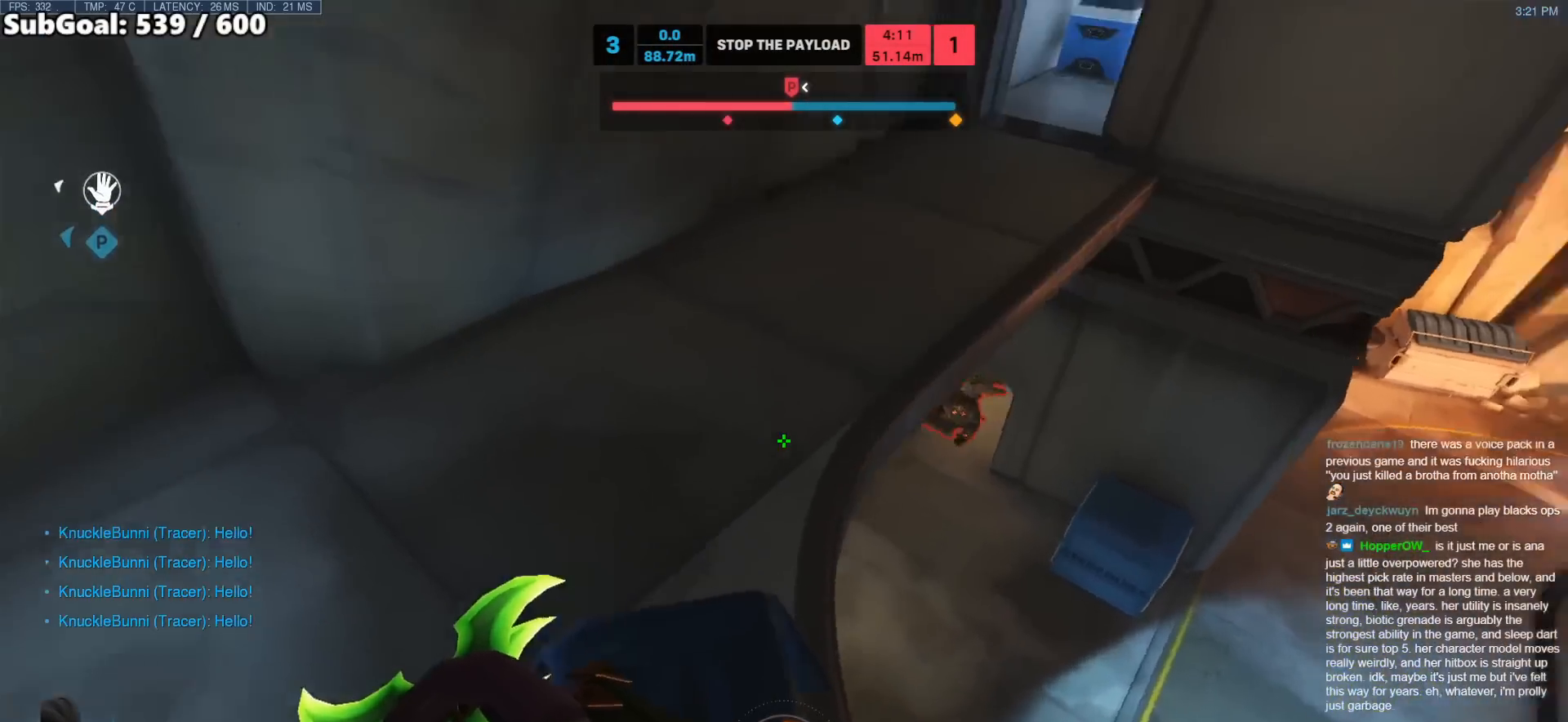
{"keys": ["w"], "mouse": [], "events": [[117, "mouse_right", "down"], [267, "mouse_right", "up"], [300, "w", "down"], [400, "a", "up"]]}
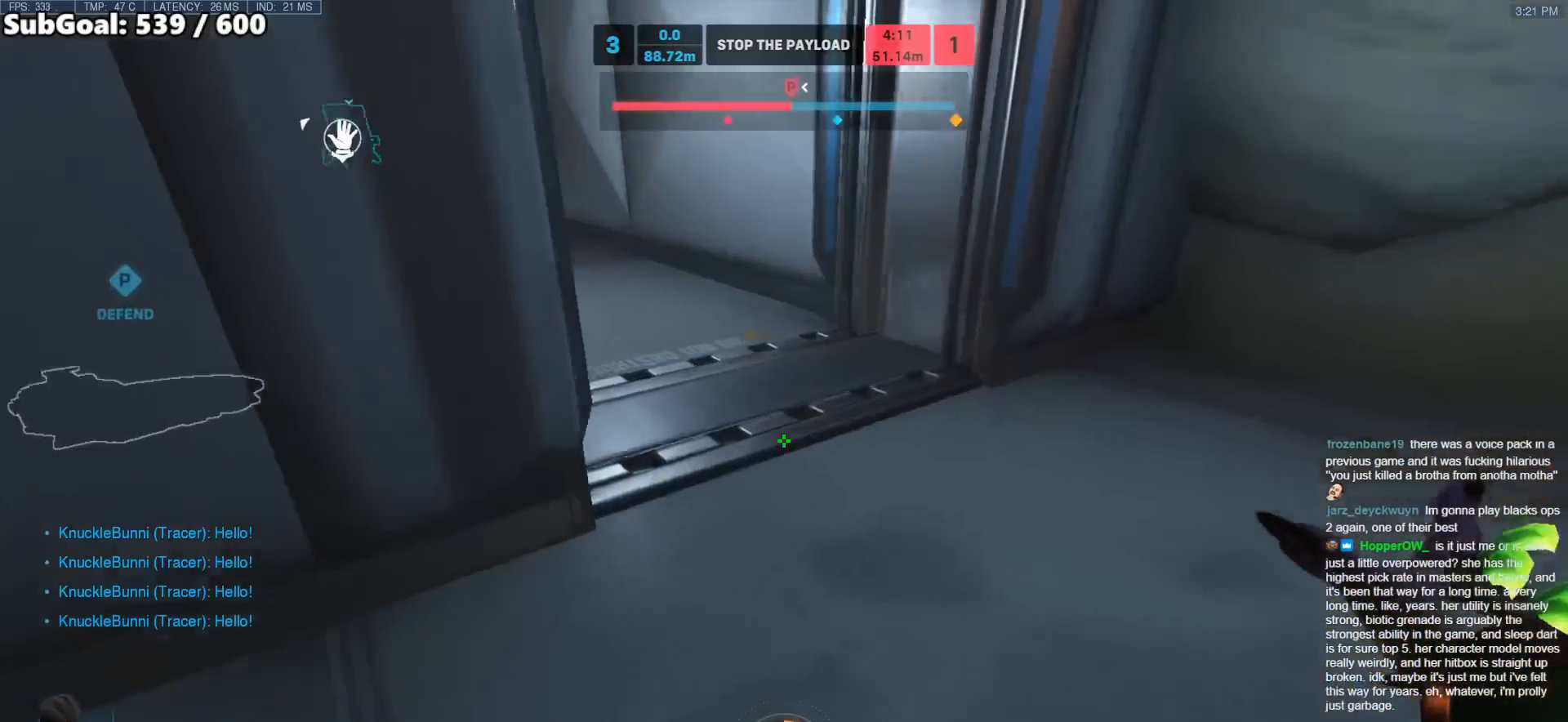
{"keys": ["w"], "mouse": [], "events": [[233, "r", "down"], [317, "r", "up"]]}
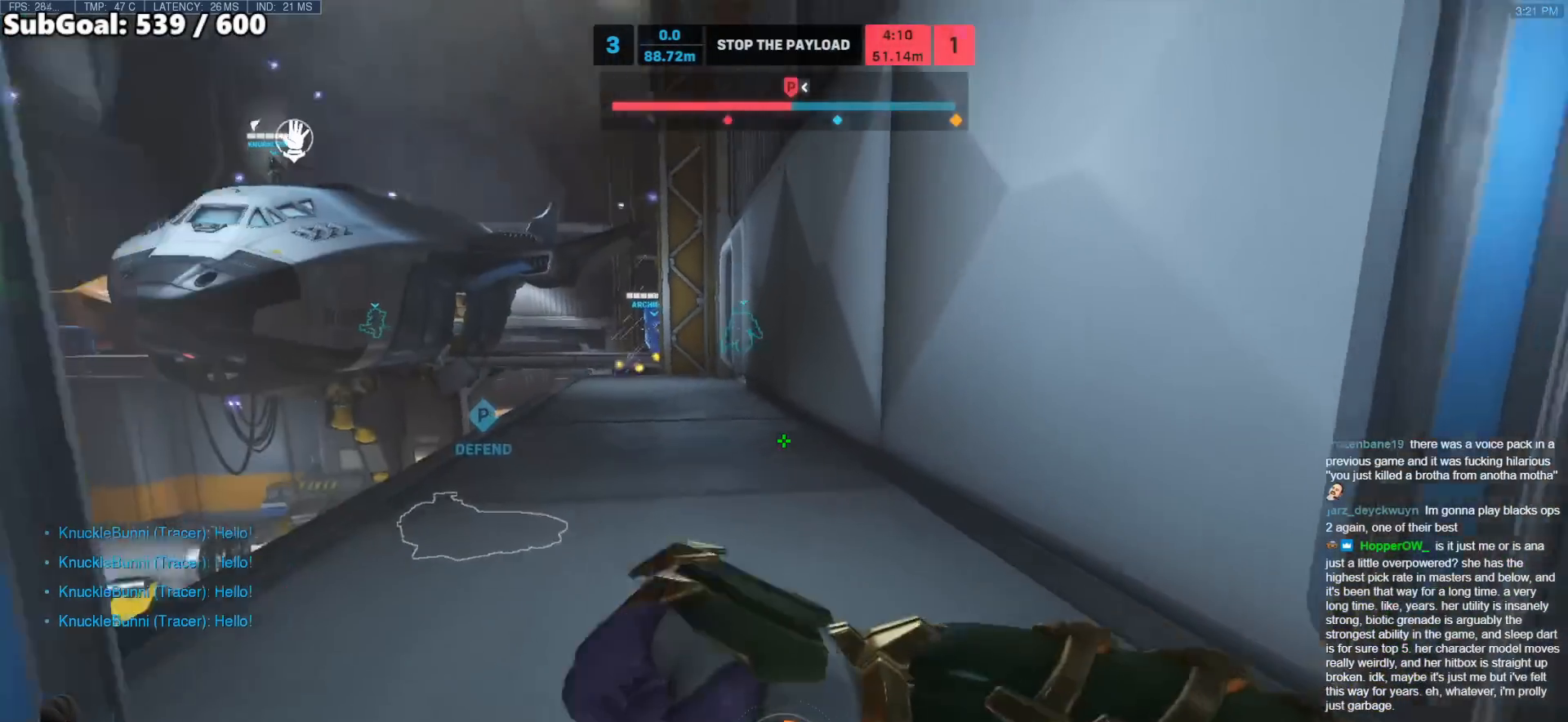
{"keys": ["w"], "mouse": [], "events": [[283, "space", "down"], [483, "space", "up"]]}
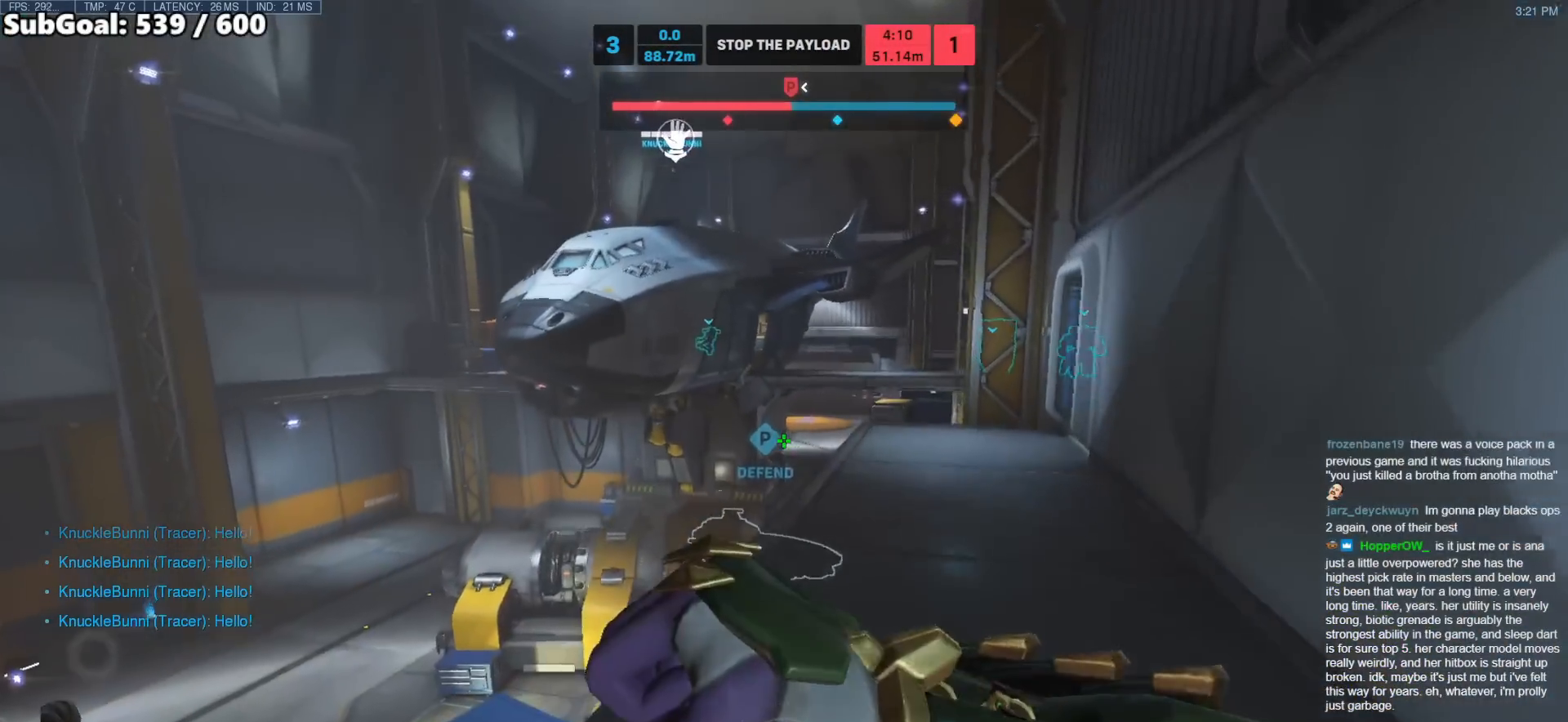
{"keys": ["d", "w"], "mouse": [], "events": [[217, "d", "down"]]}
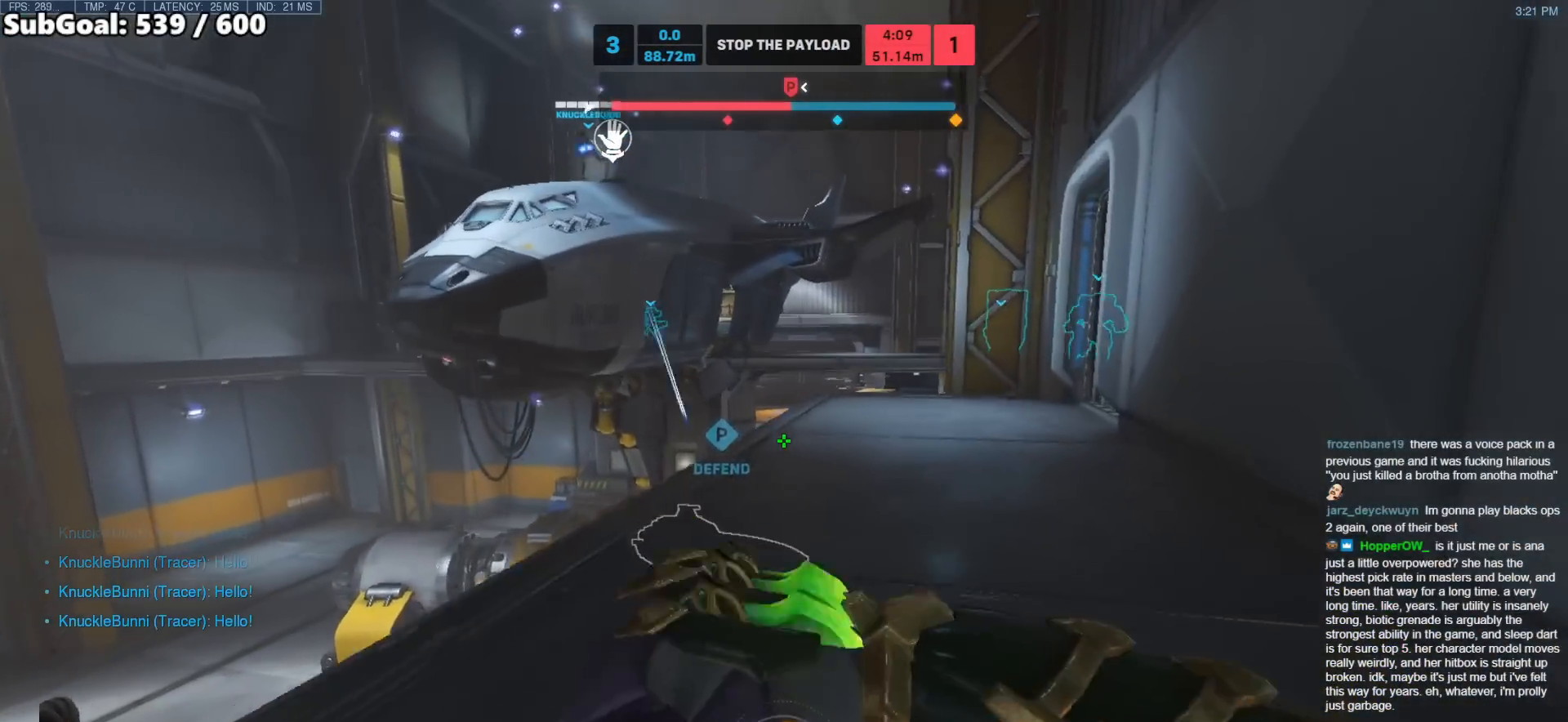
{"keys": ["d", "w"], "mouse": [], "events": [[83, "d", "up"], [233, "d", "down"], [317, "space", "down"], [417, "space", "up"]]}
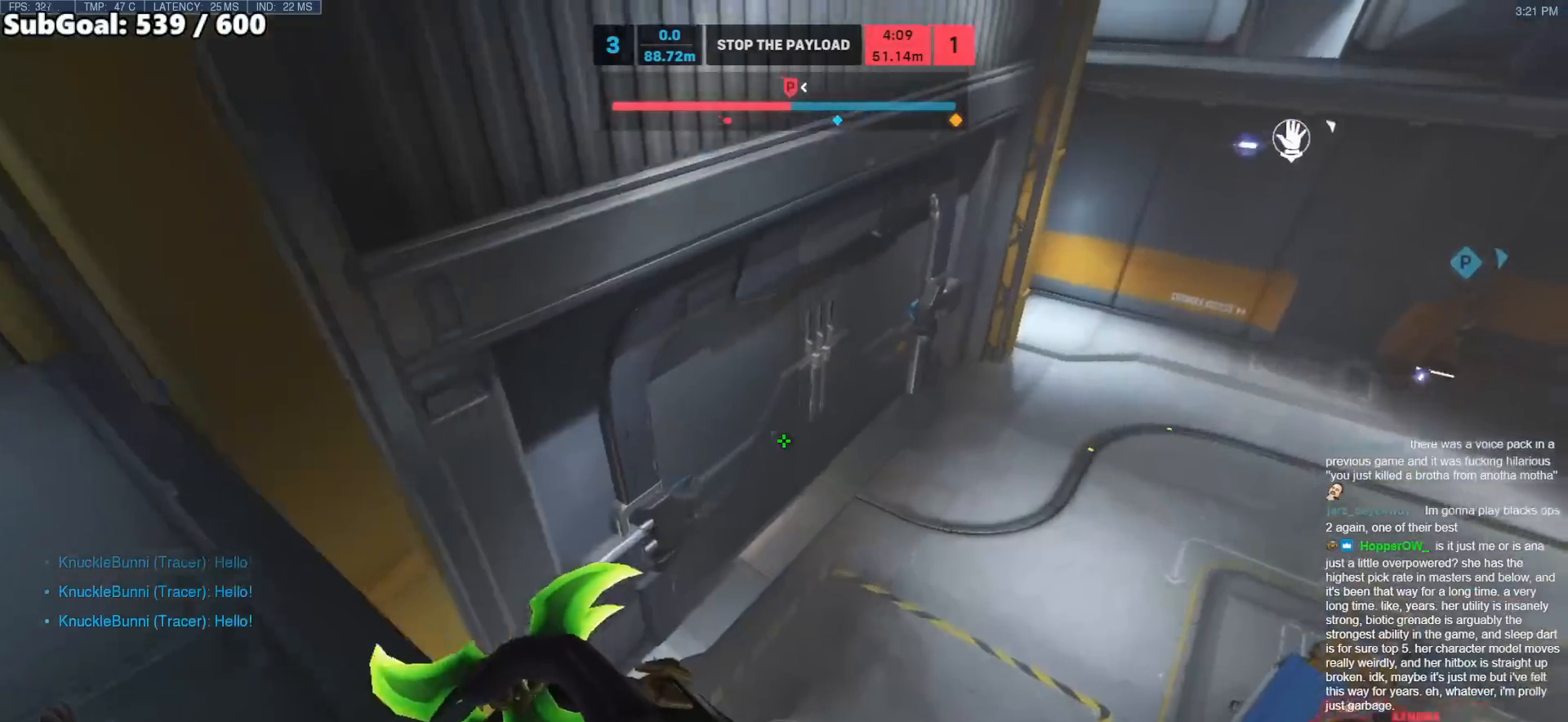
{"keys": ["a", "s"], "mouse": [], "events": [[100, "w", "up"], [300, "s", "down"], [333, "d", "up"], [383, "a", "down"]]}
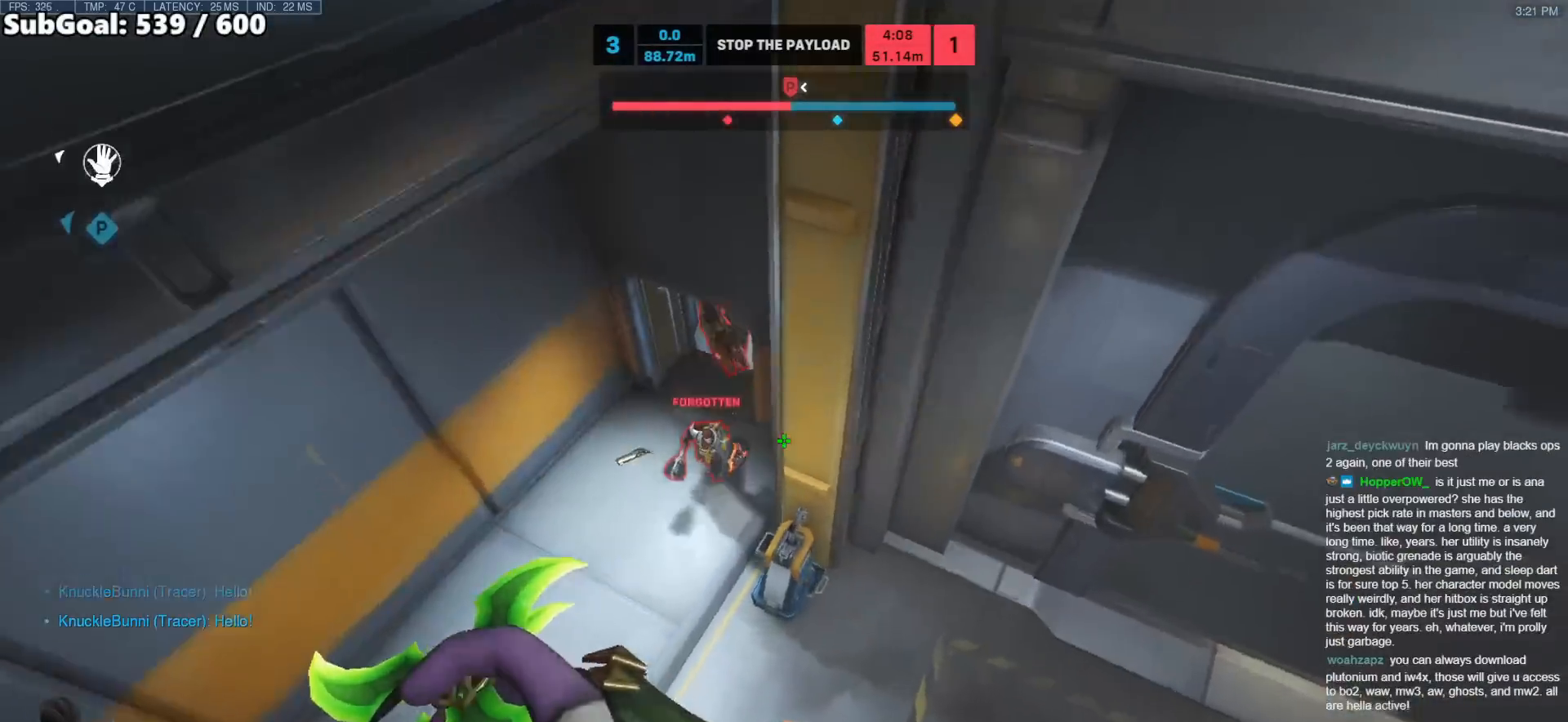
{"keys": ["a"], "mouse": [], "events": [[167, "mouse_right", "down"], [217, "space", "down"], [350, "s", "up"], [350, "space", "up"], [400, "mouse_right", "up"]]}
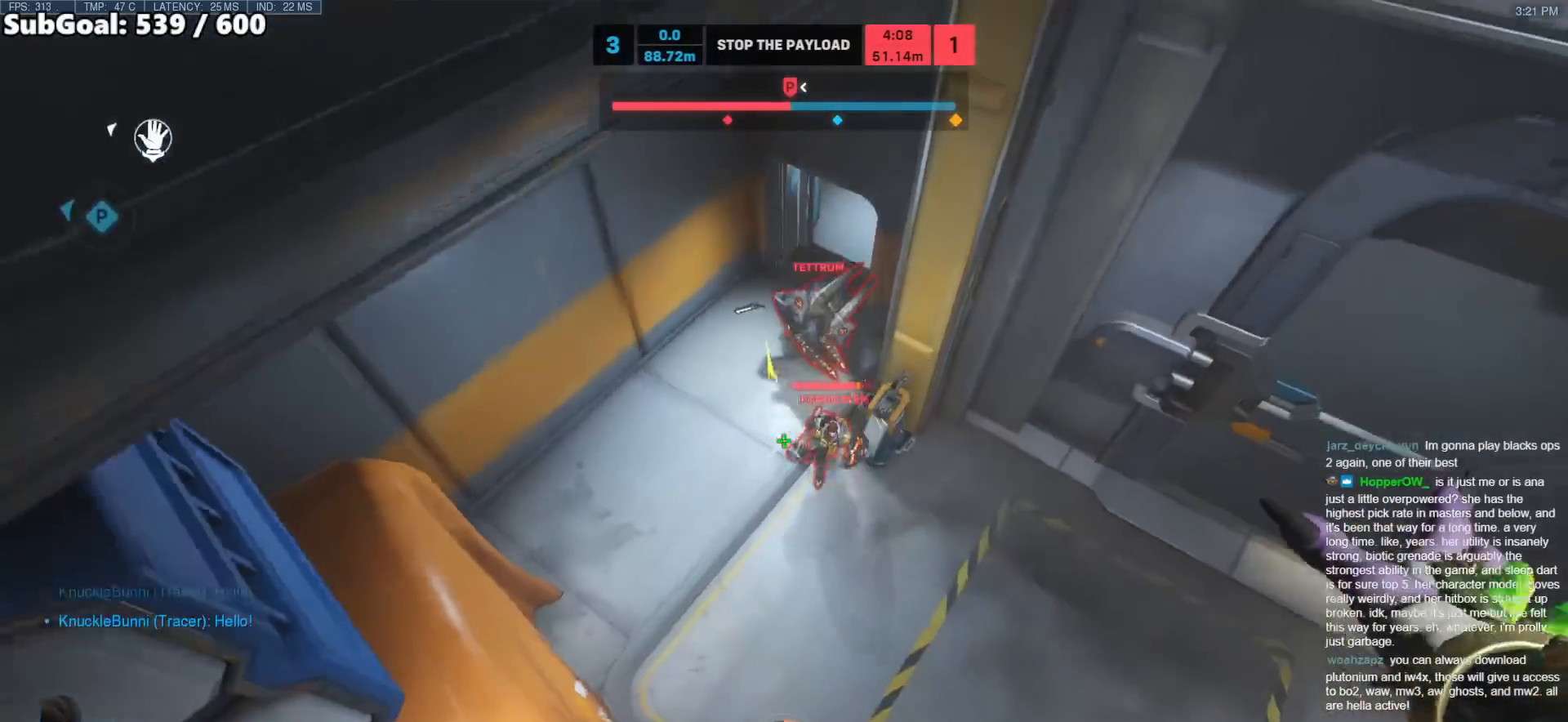
{"keys": ["a", "s"], "mouse": [], "events": [[317, "mouse_right", "down"], [417, "s", "down"], [467, "mouse_right", "up"]]}